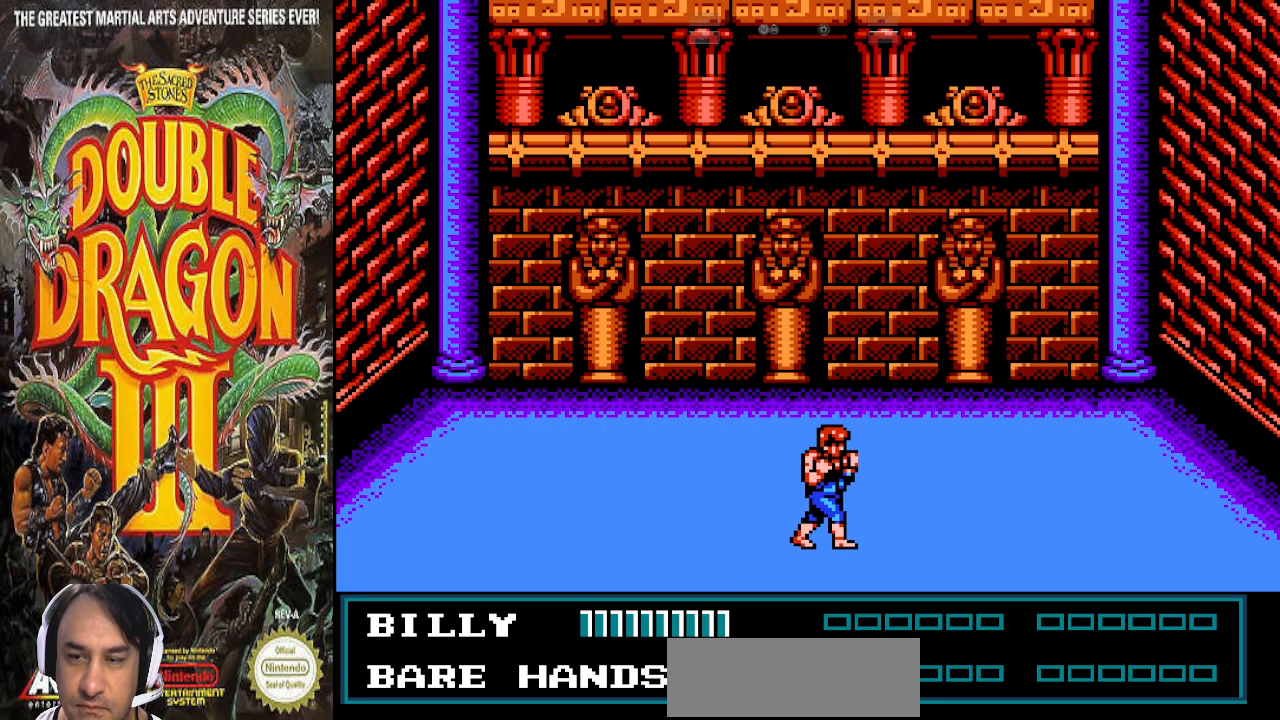
Gameplay with a controller (PlayStation layout); each line is a JSON object with the inputs held at the frame after it. "events" lists button and stick changes between this image and that frame as [ms after this image, input, new state], when the widget could be followed in between. Not read: CIRCLE CROSS L1 L2 L3 R1 R2 R3 SELECT.
{"buttons": ["DPAD_RIGHT"], "events": []}
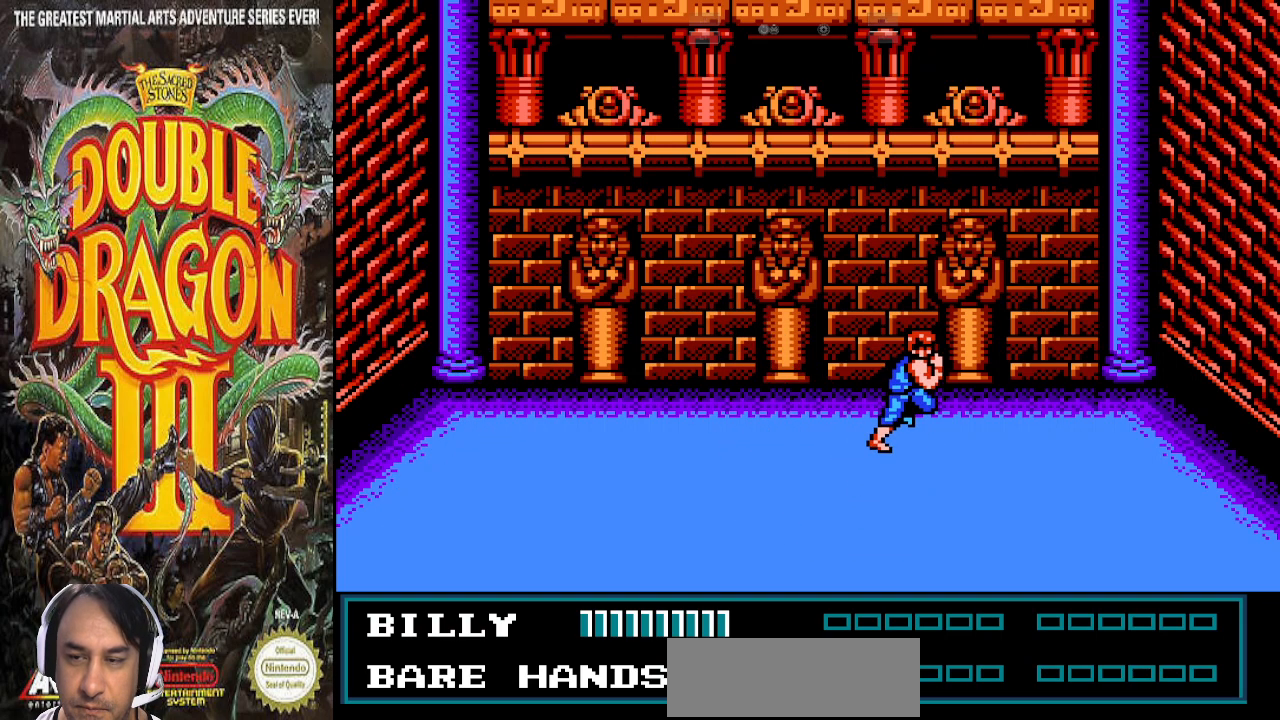
{"buttons": ["DPAD_RIGHT"], "events": []}
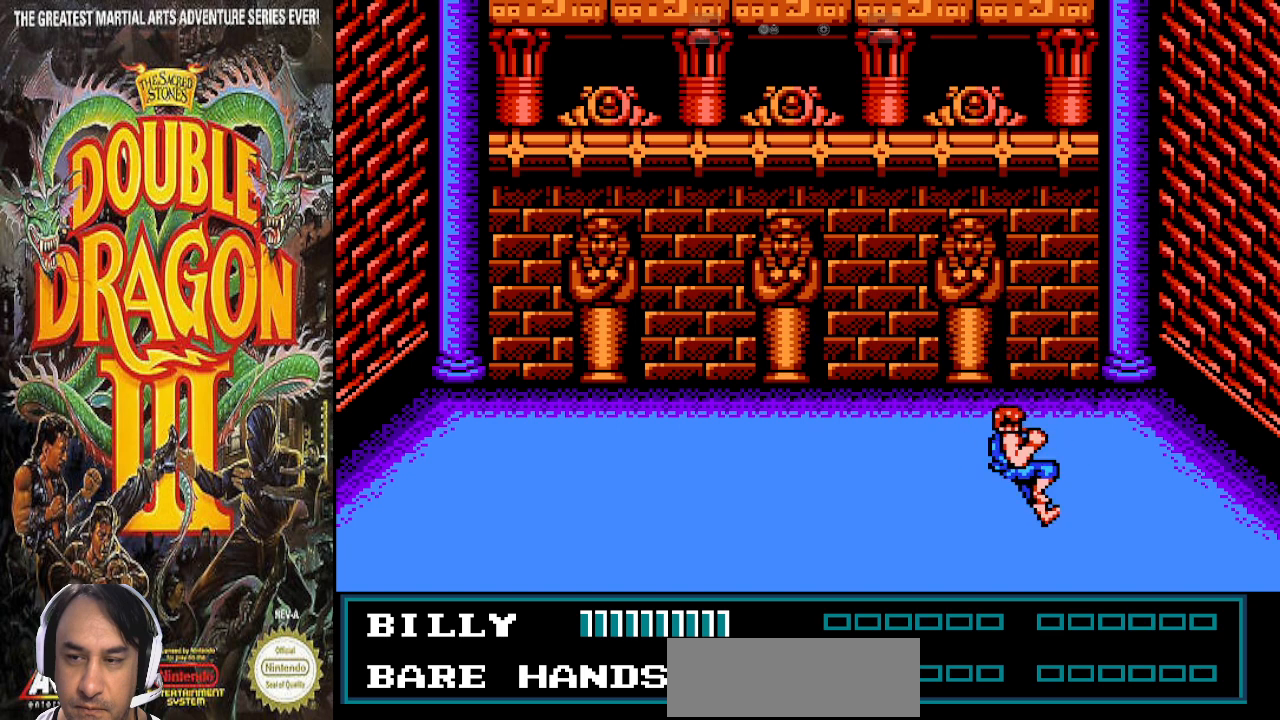
{"buttons": ["DPAD_UP", "DPAD_RIGHT"], "events": [[200, "DPAD_UP", "down"]]}
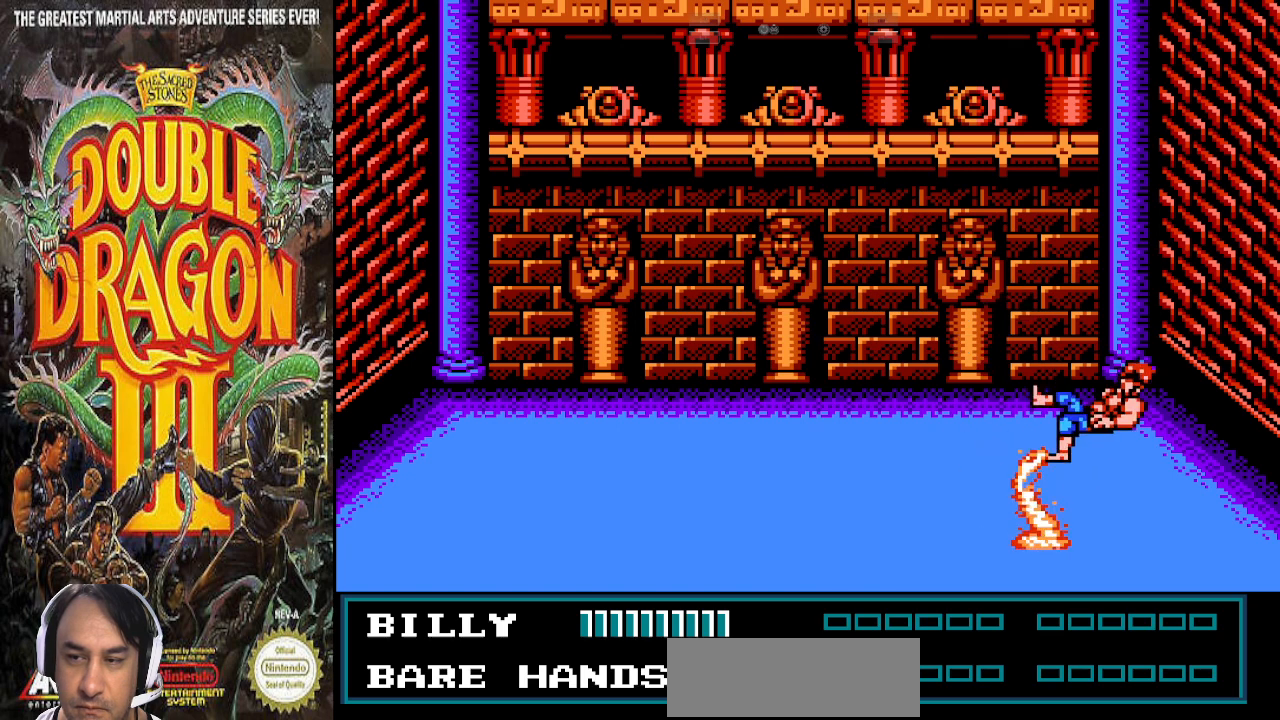
{"buttons": [], "events": [[300, "DPAD_RIGHT", "up"], [300, "DPAD_UP", "up"]]}
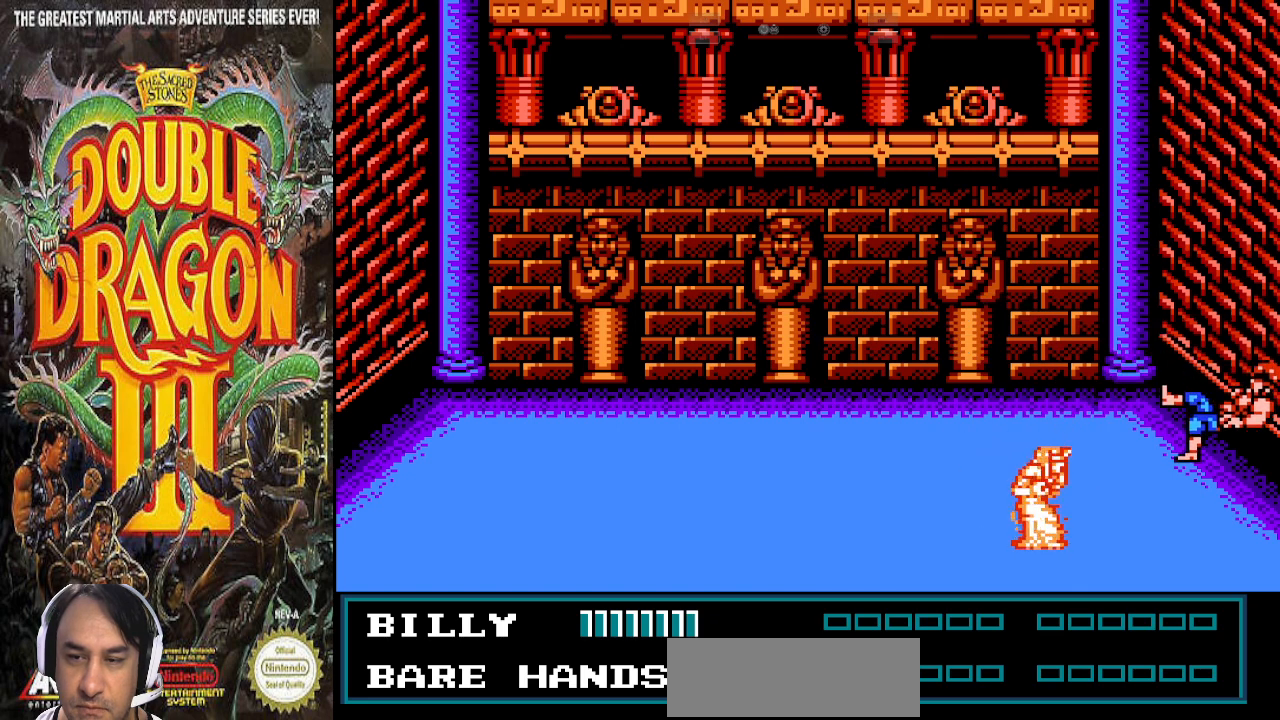
{"buttons": ["DPAD_UP", "DPAD_LEFT"], "events": [[267, "DPAD_LEFT", "down"], [267, "DPAD_UP", "down"]]}
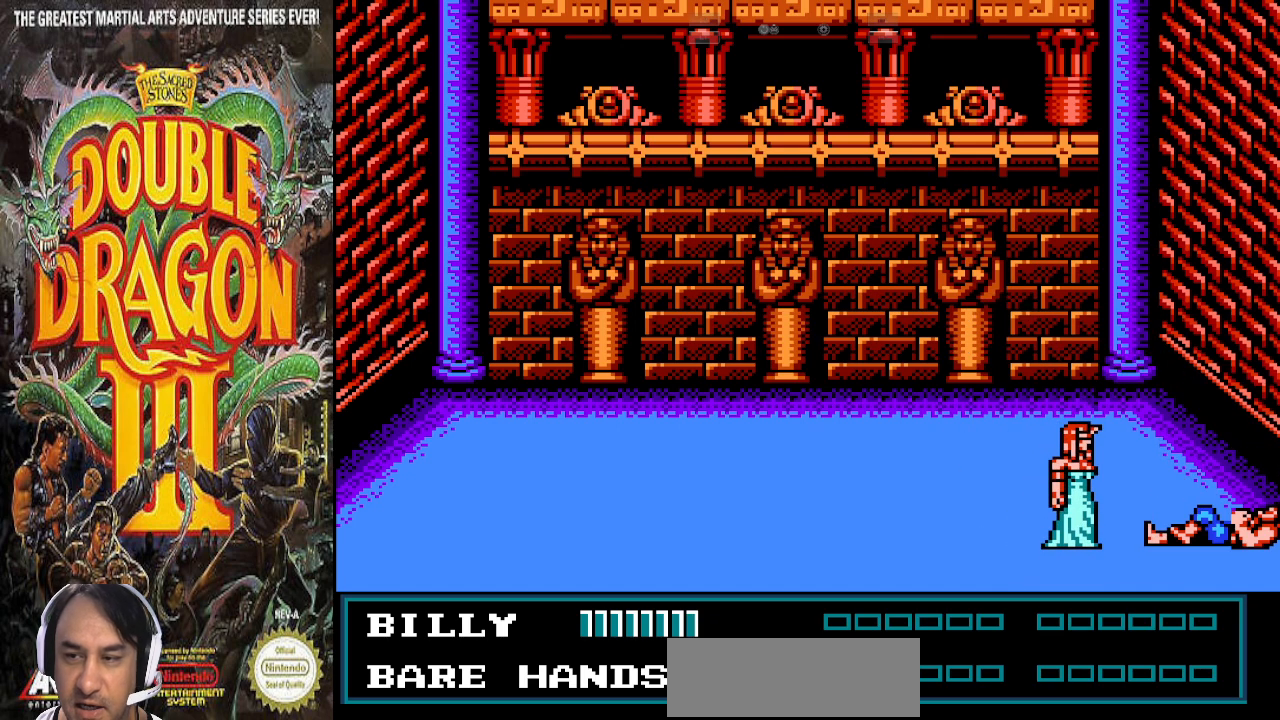
{"buttons": ["DPAD_UP"], "events": [[233, "DPAD_LEFT", "up"]]}
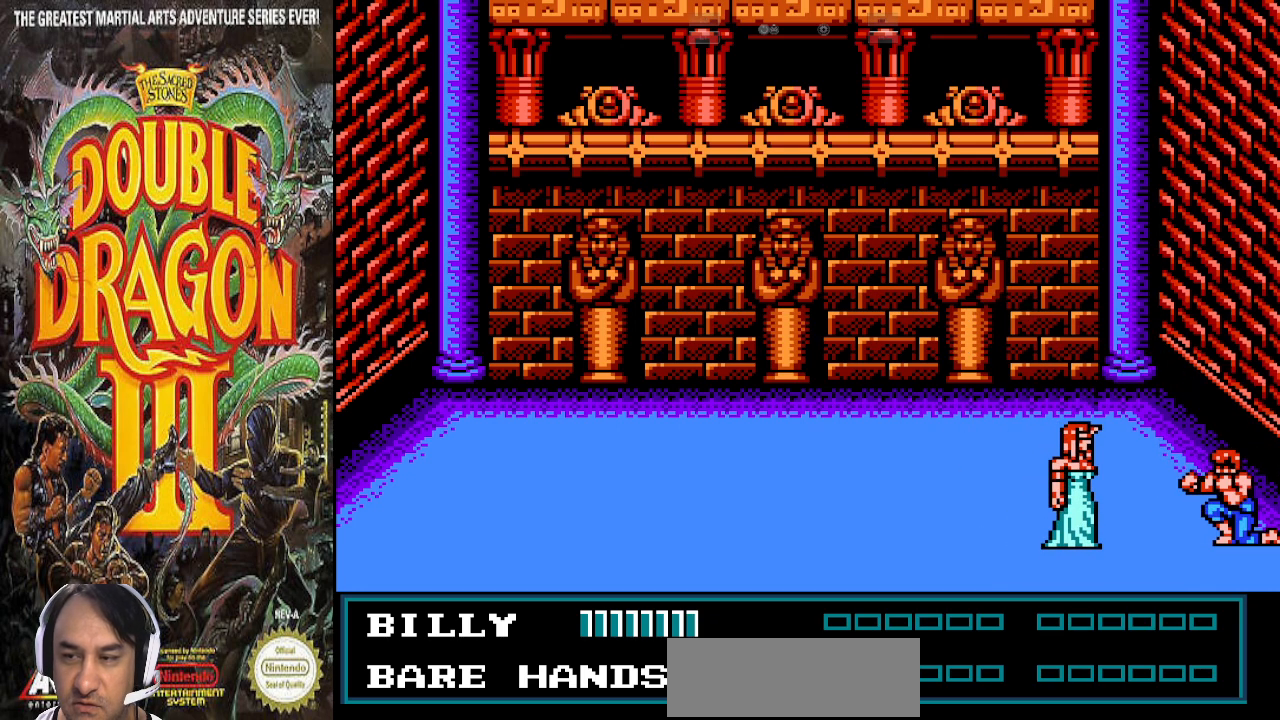
{"buttons": ["DPAD_UP", "DPAD_LEFT"], "events": [[133, "DPAD_LEFT", "down"]]}
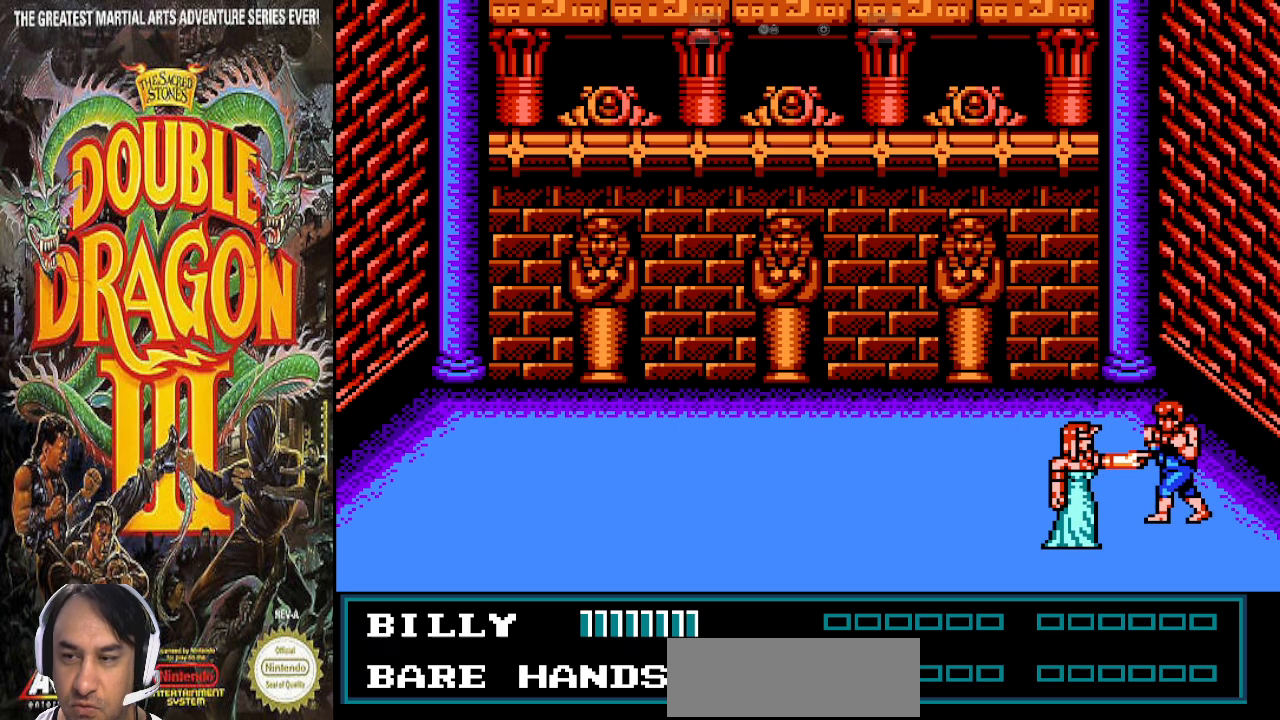
{"buttons": [], "events": [[267, "DPAD_UP", "up"], [400, "DPAD_LEFT", "up"]]}
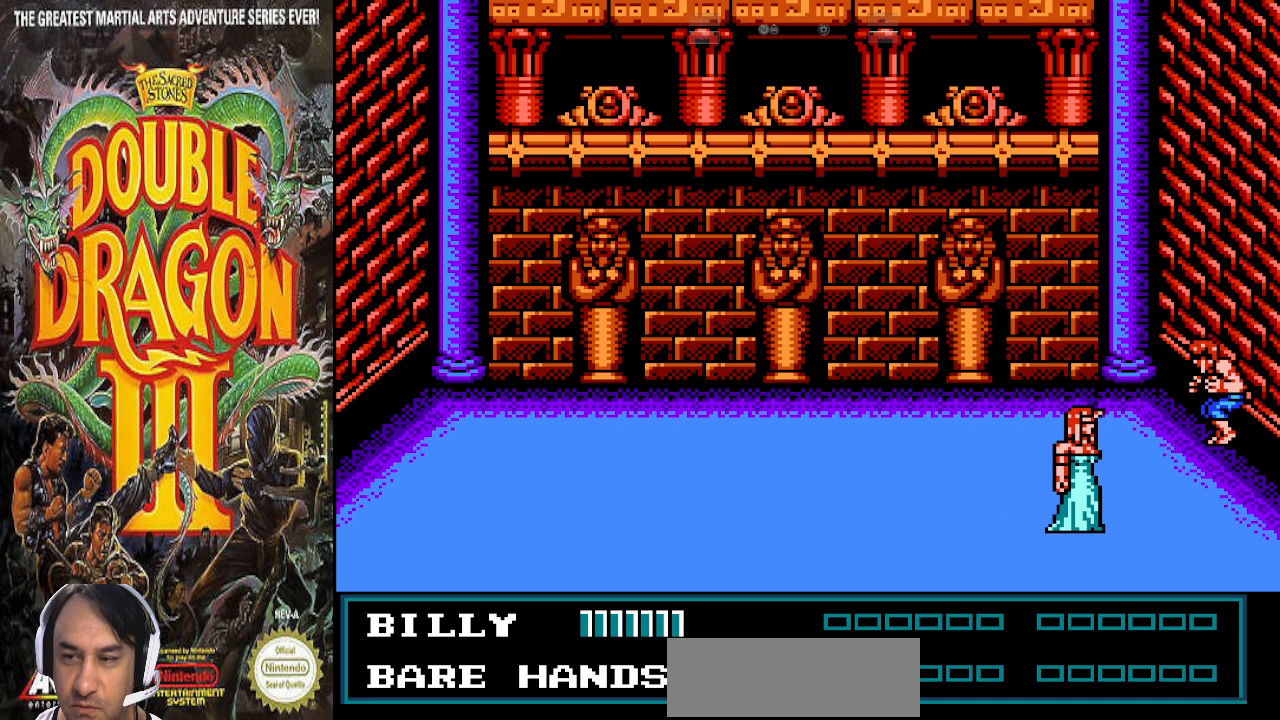
{"buttons": [], "events": []}
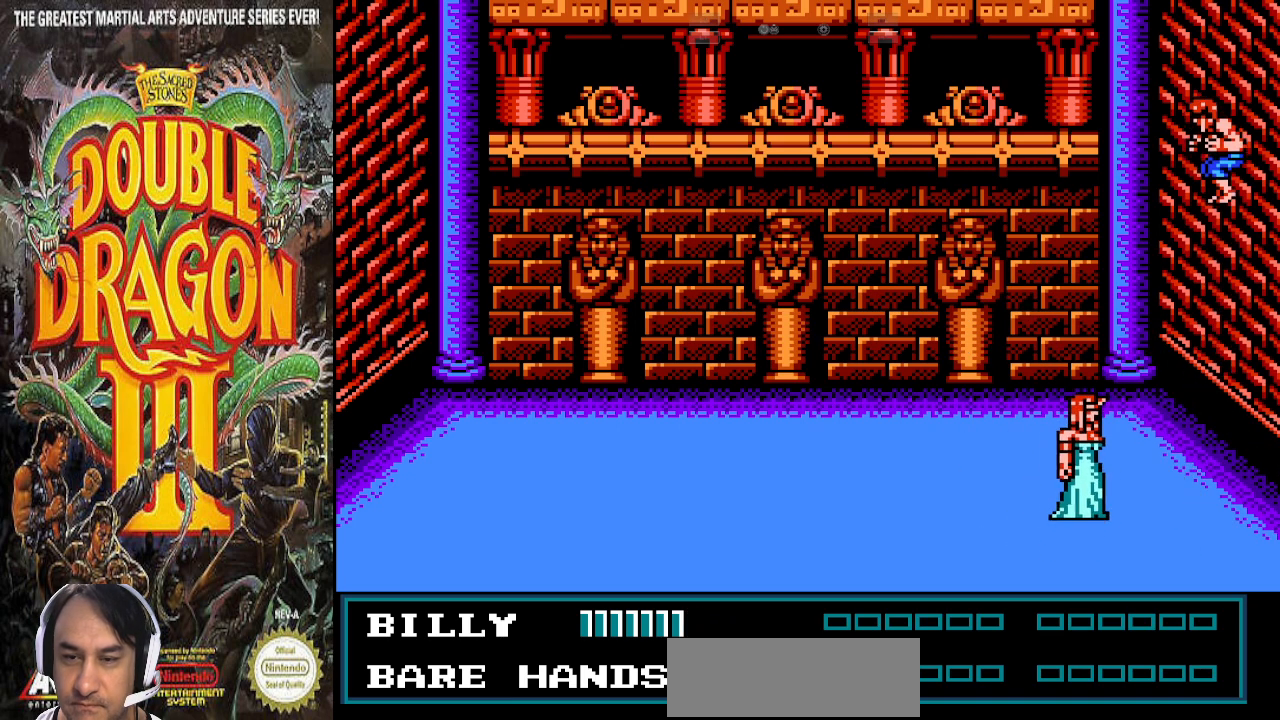
{"buttons": [], "events": []}
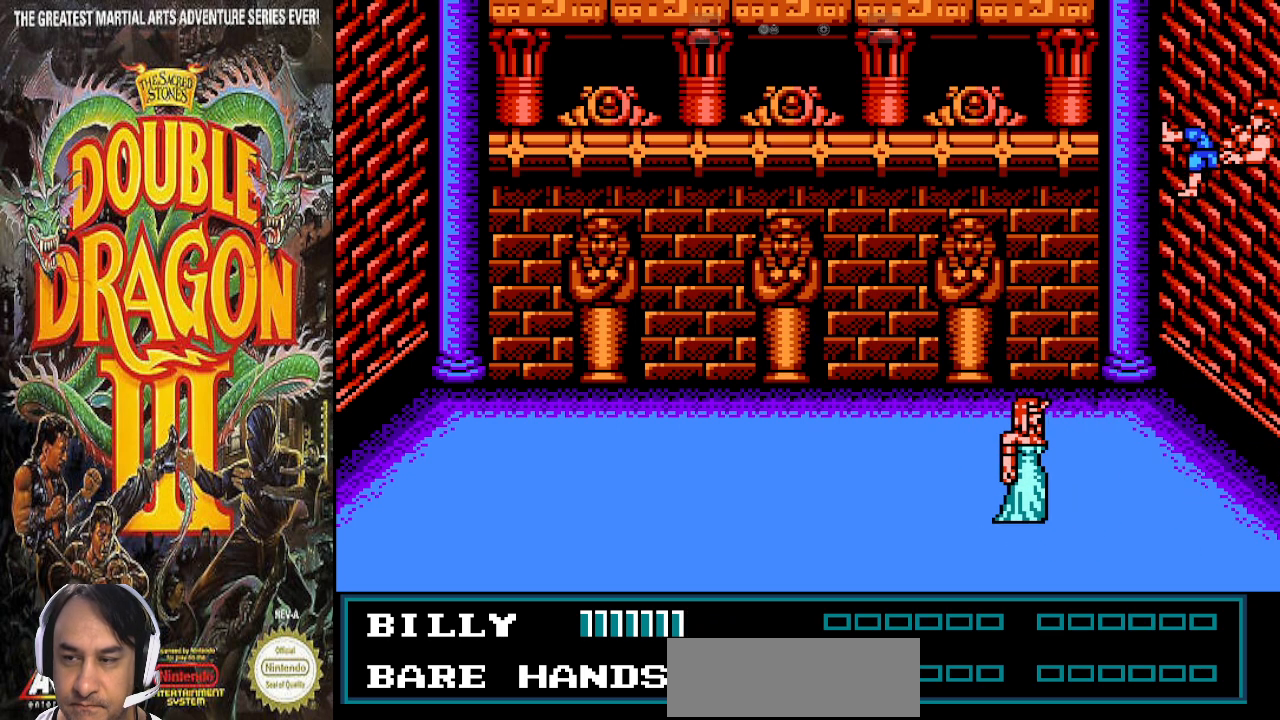
{"buttons": [], "events": []}
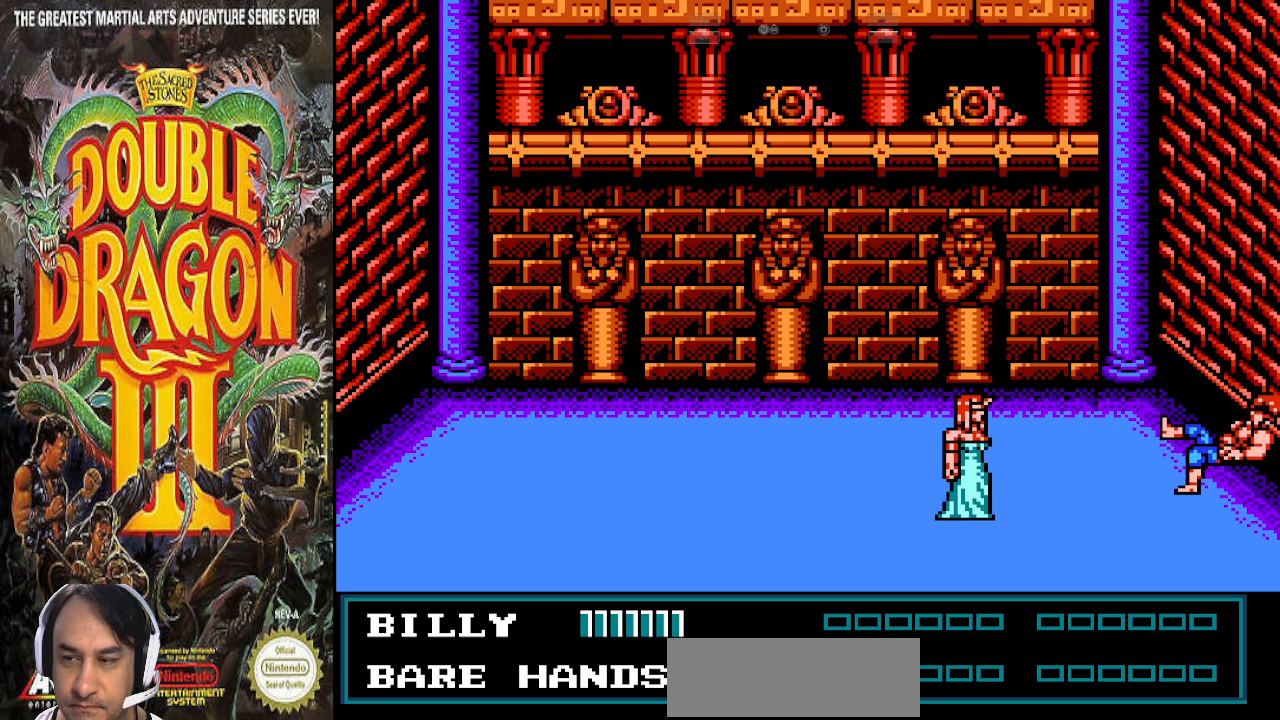
{"buttons": ["DPAD_UP", "DPAD_LEFT"], "events": [[267, "DPAD_LEFT", "down"], [267, "DPAD_UP", "down"]]}
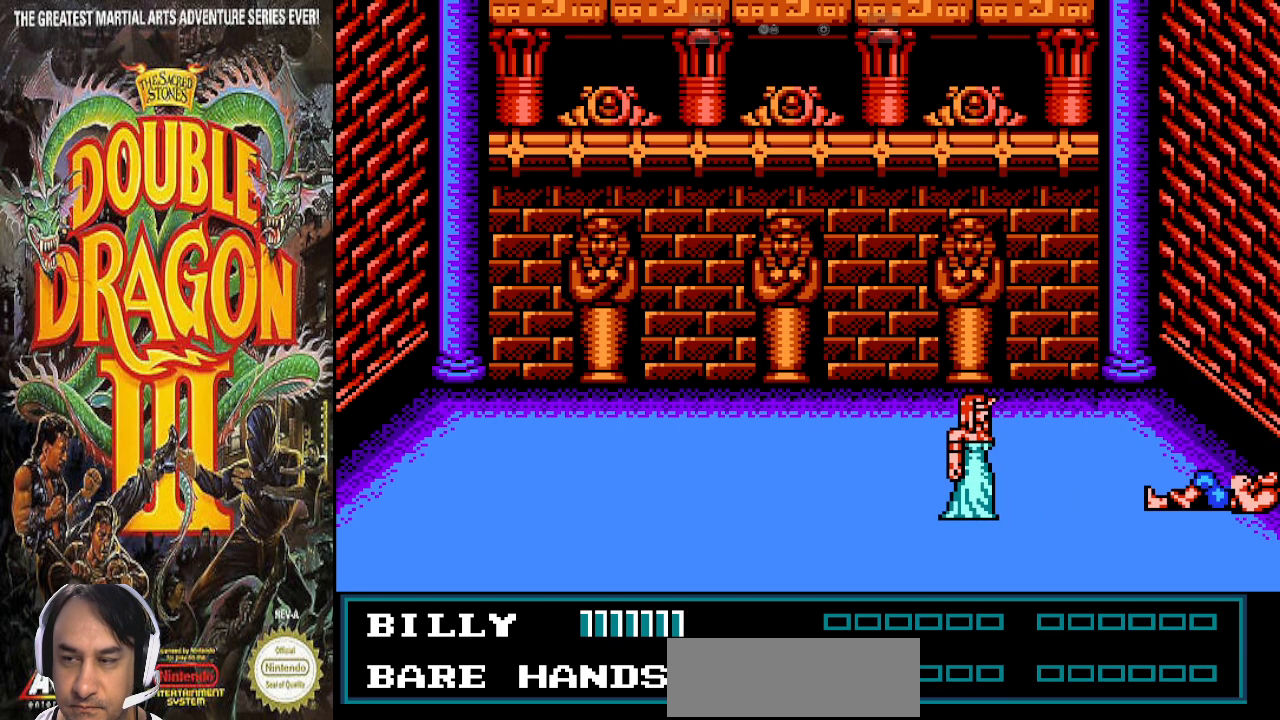
{"buttons": ["DPAD_UP", "DPAD_LEFT"], "events": []}
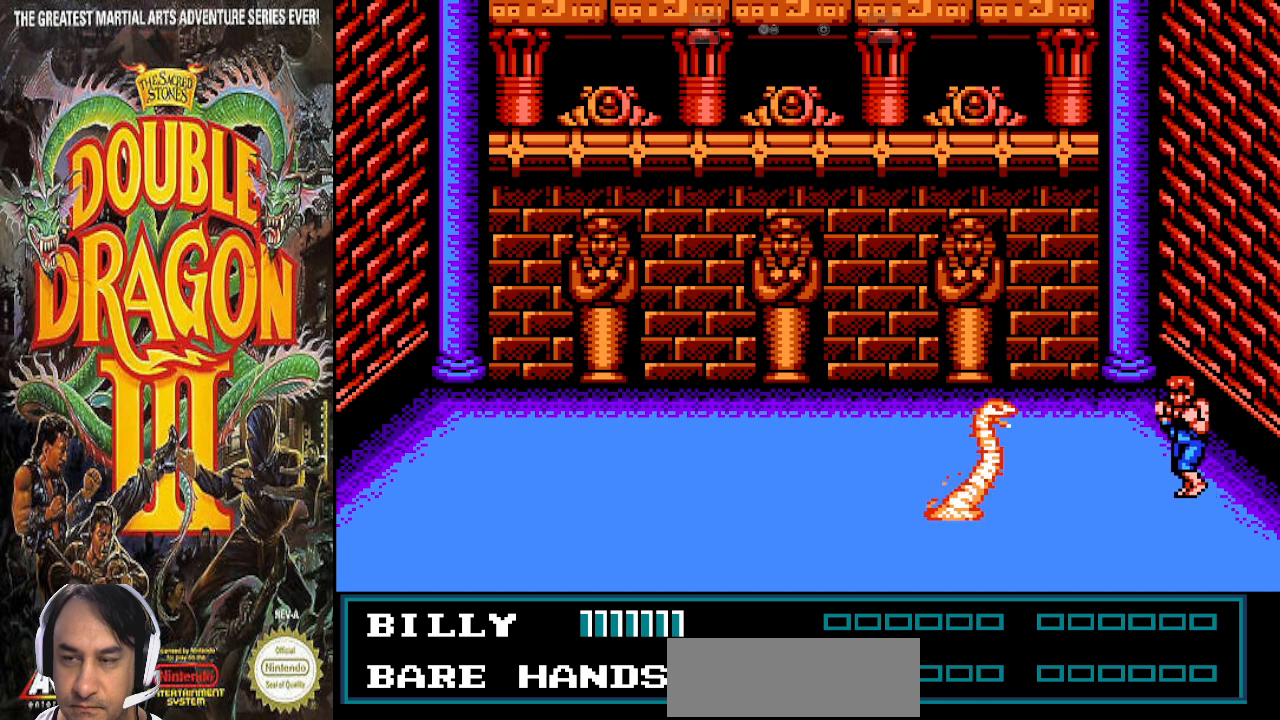
{"buttons": ["DPAD_LEFT"], "events": [[233, "DPAD_UP", "up"]]}
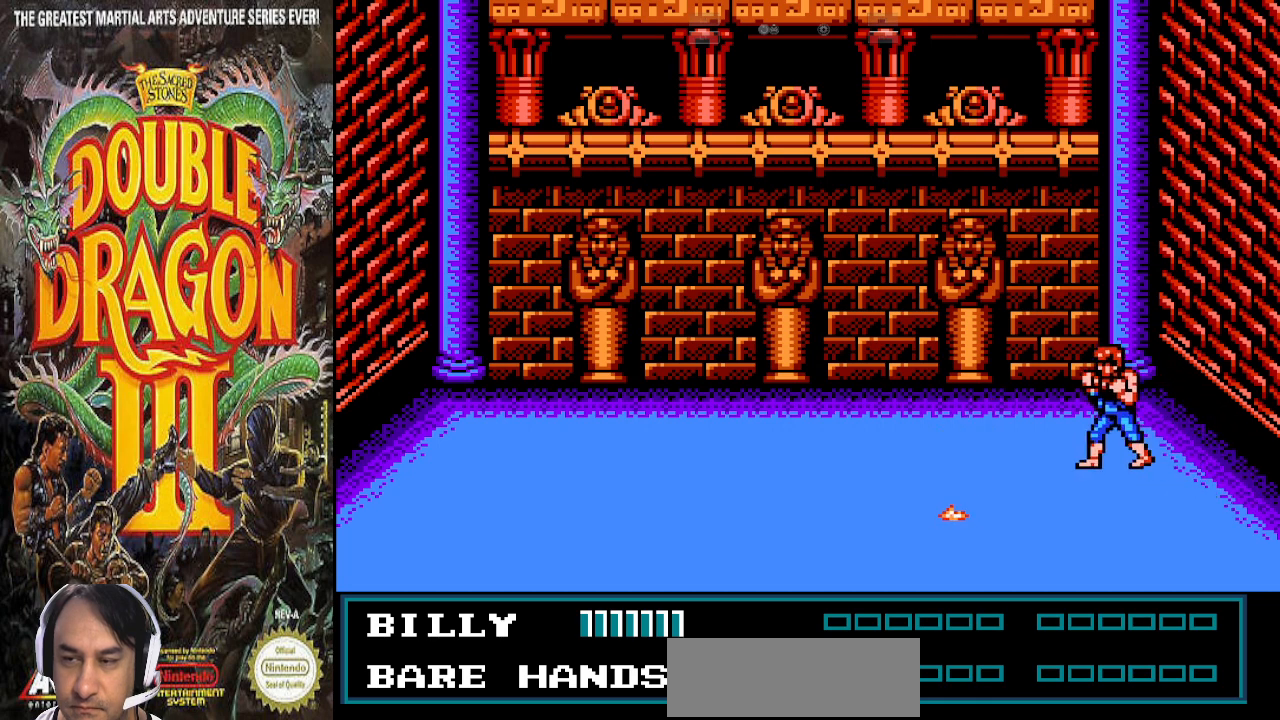
{"buttons": ["DPAD_LEFT"], "events": [[267, "DPAD_UP", "down"], [433, "DPAD_UP", "up"]]}
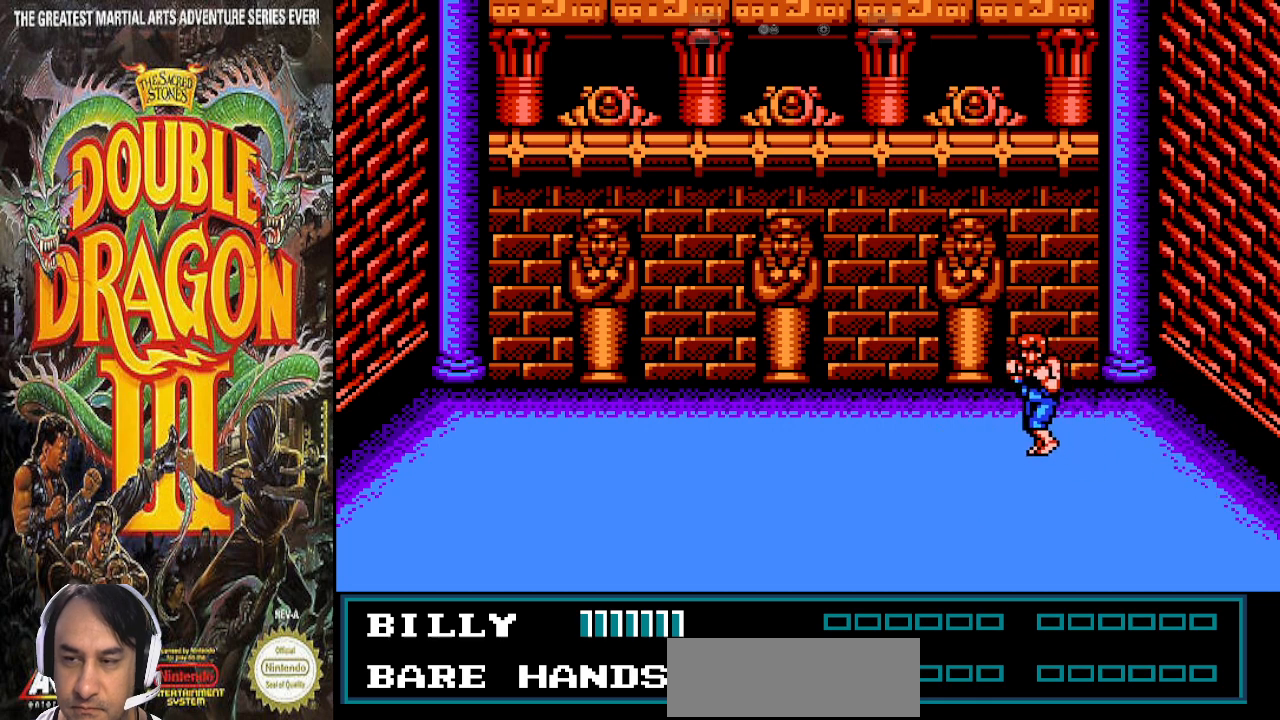
{"buttons": ["DPAD_DOWN", "DPAD_LEFT"], "events": [[433, "DPAD_DOWN", "down"]]}
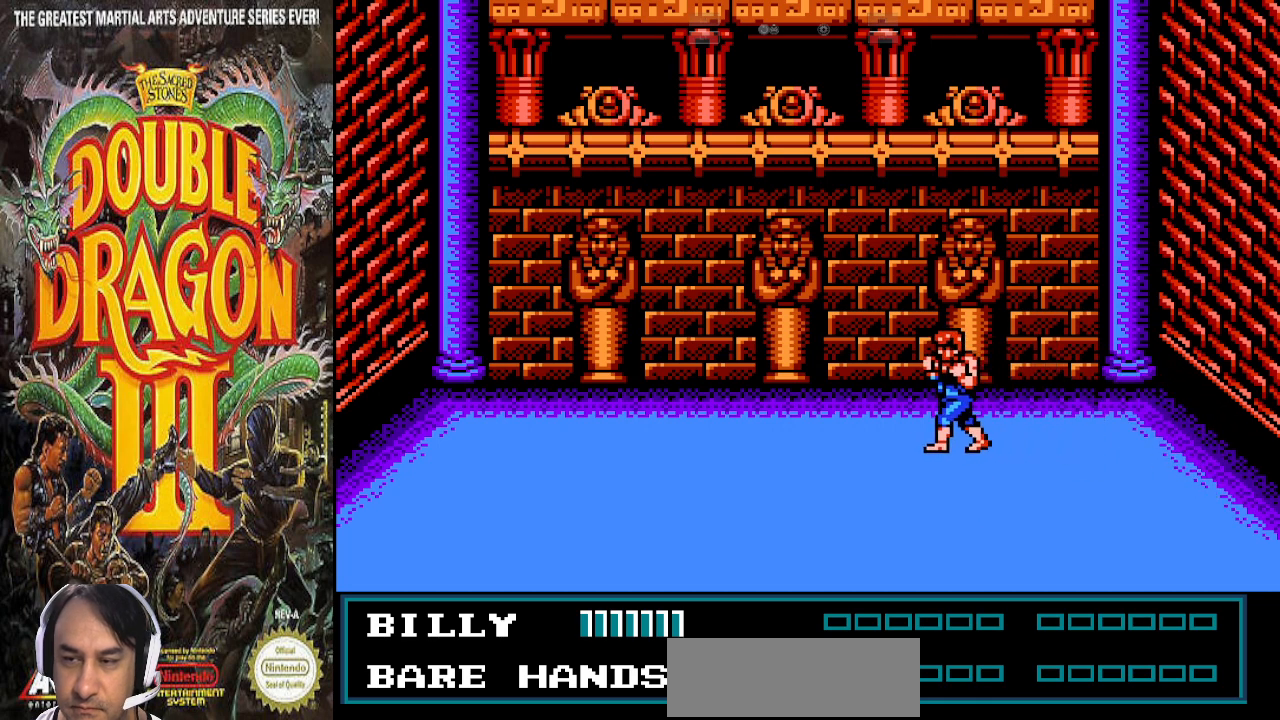
{"buttons": ["DPAD_DOWN", "DPAD_LEFT"], "events": []}
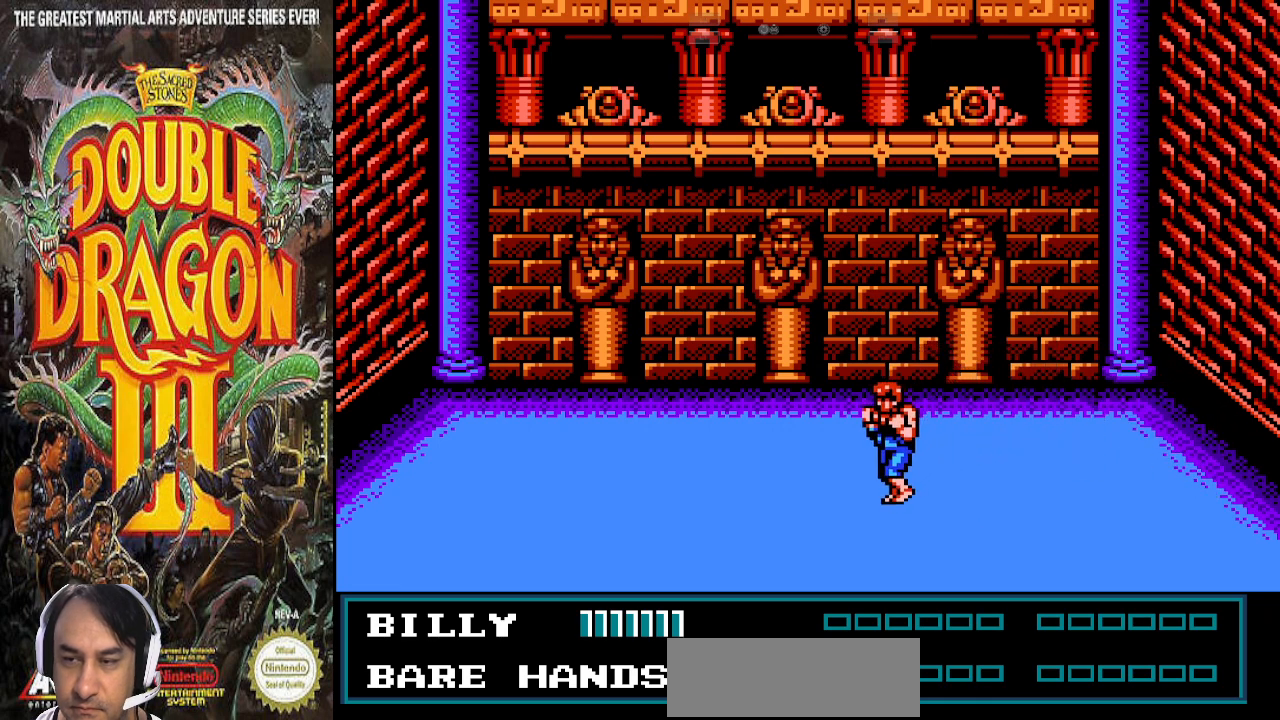
{"buttons": ["DPAD_DOWN", "DPAD_LEFT"], "events": []}
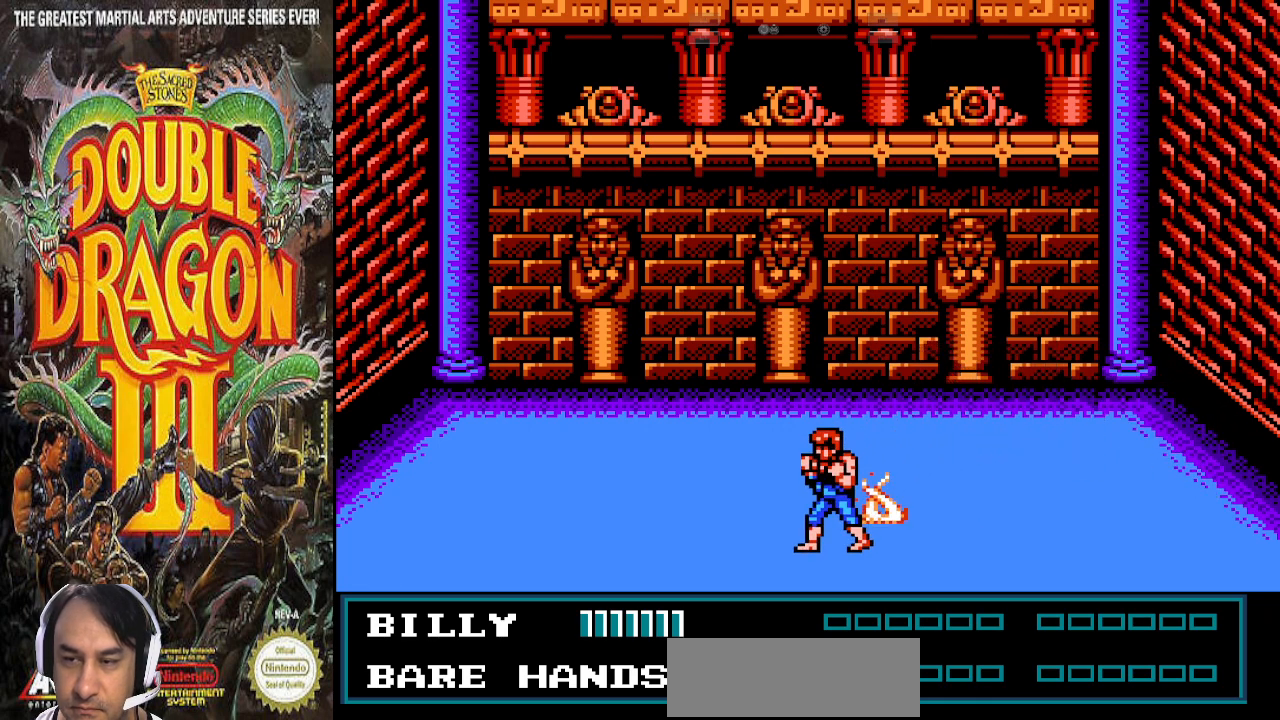
{"buttons": [], "events": [[167, "DPAD_DOWN", "up"], [167, "DPAD_LEFT", "up"]]}
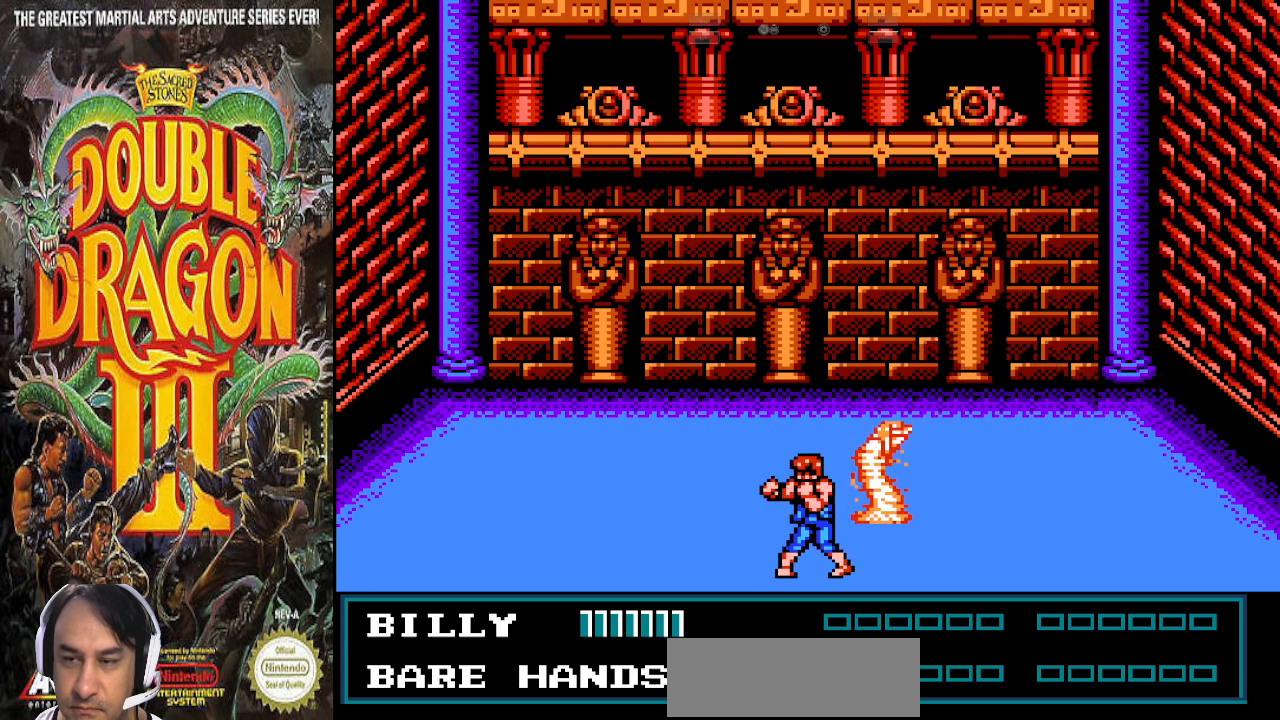
{"buttons": [], "events": []}
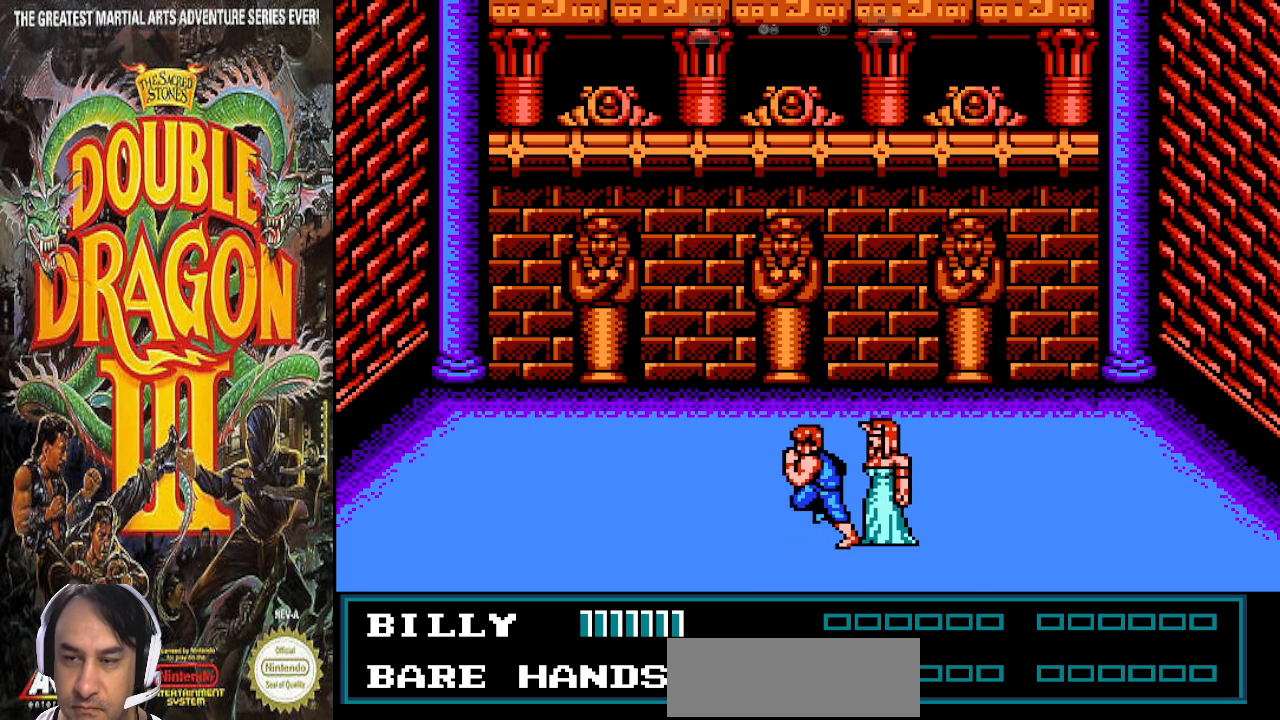
{"buttons": []}
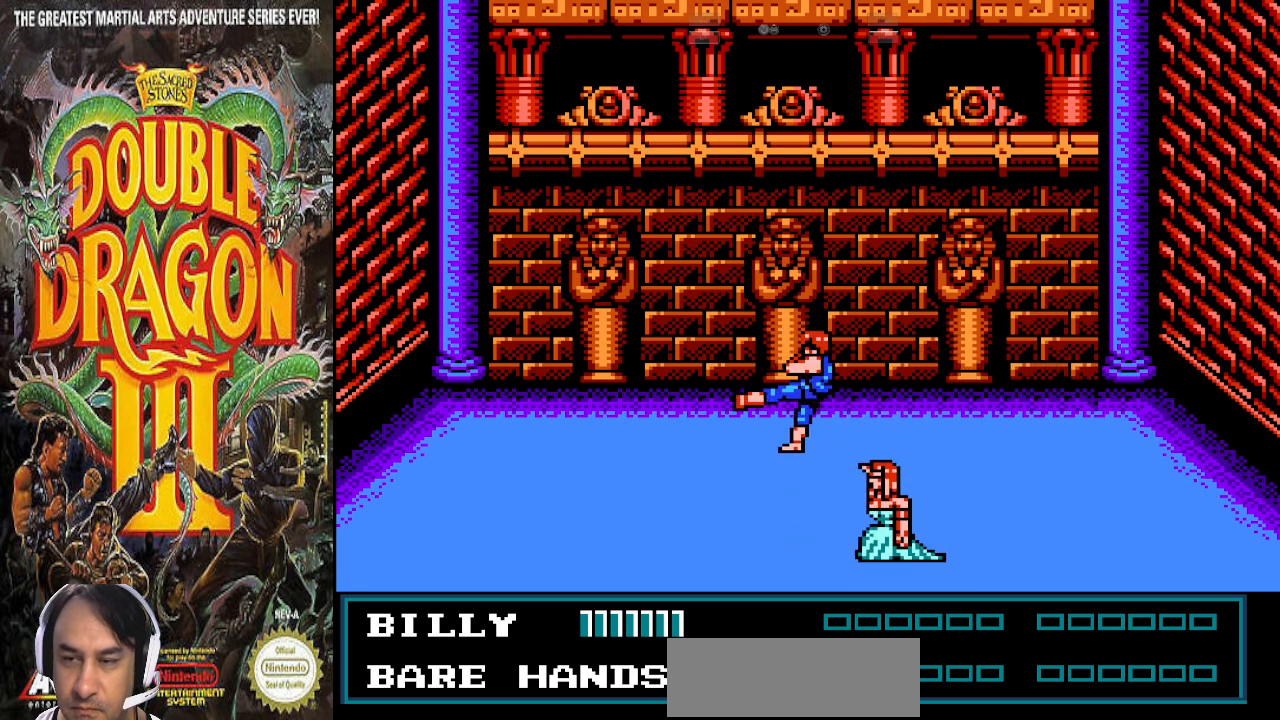
{"buttons": [], "events": []}
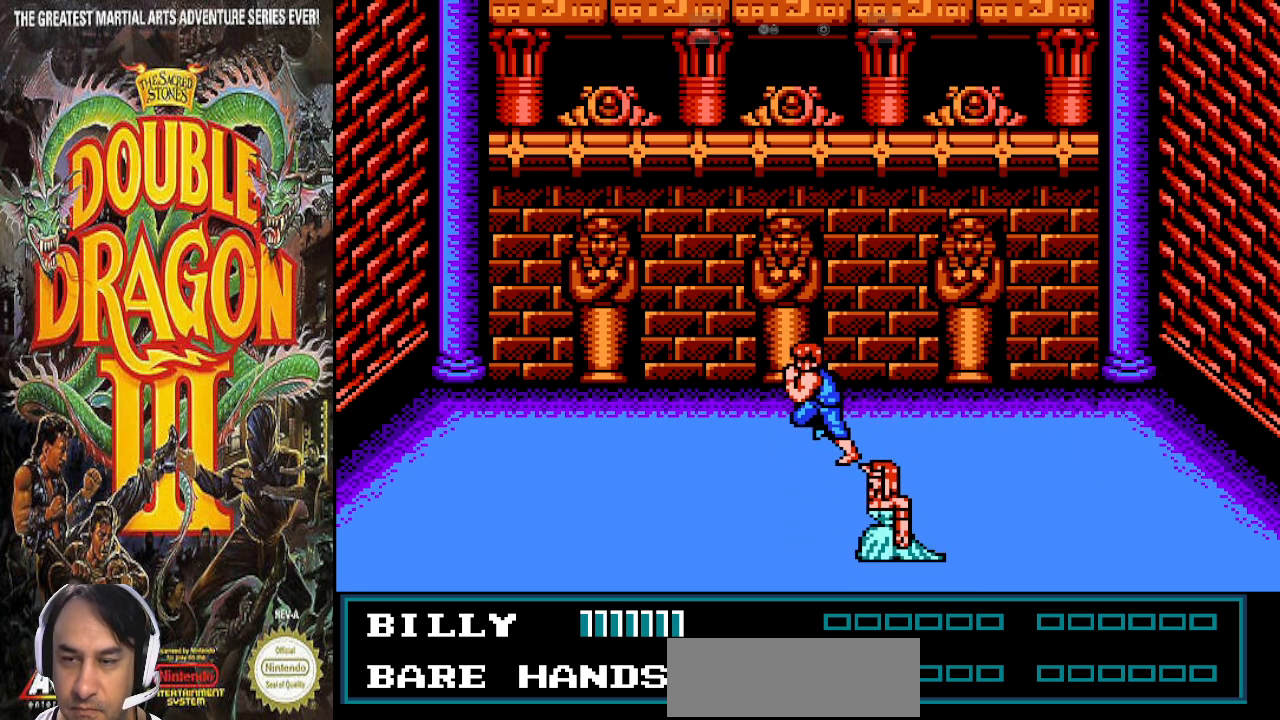
{"buttons": [], "events": []}
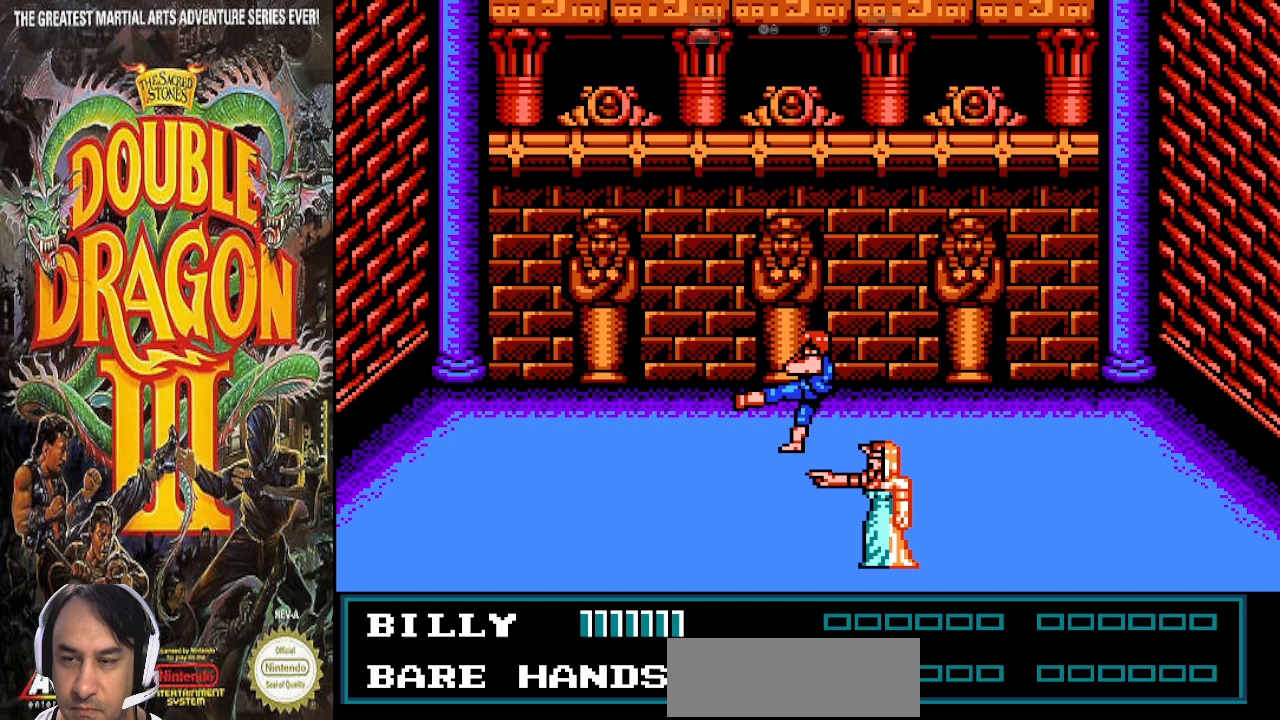
{"buttons": [], "events": []}
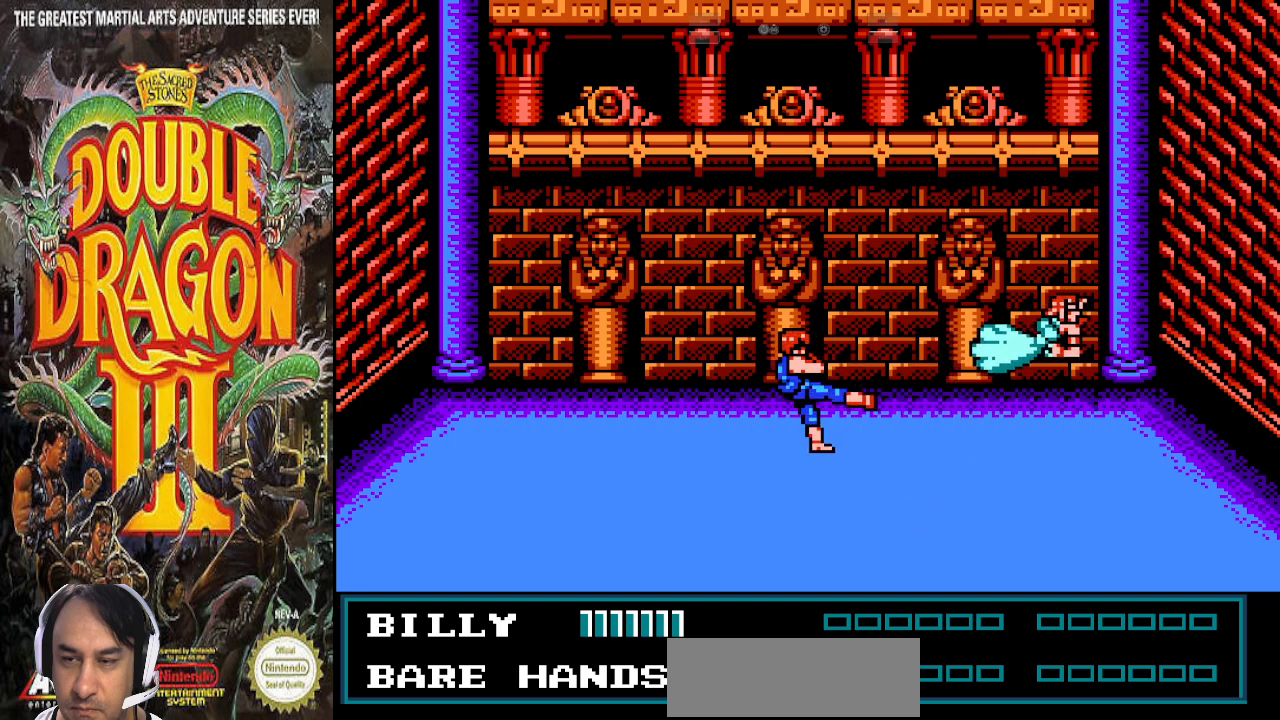
{"buttons": ["DPAD_RIGHT"], "events": [[400, "DPAD_RIGHT", "down"]]}
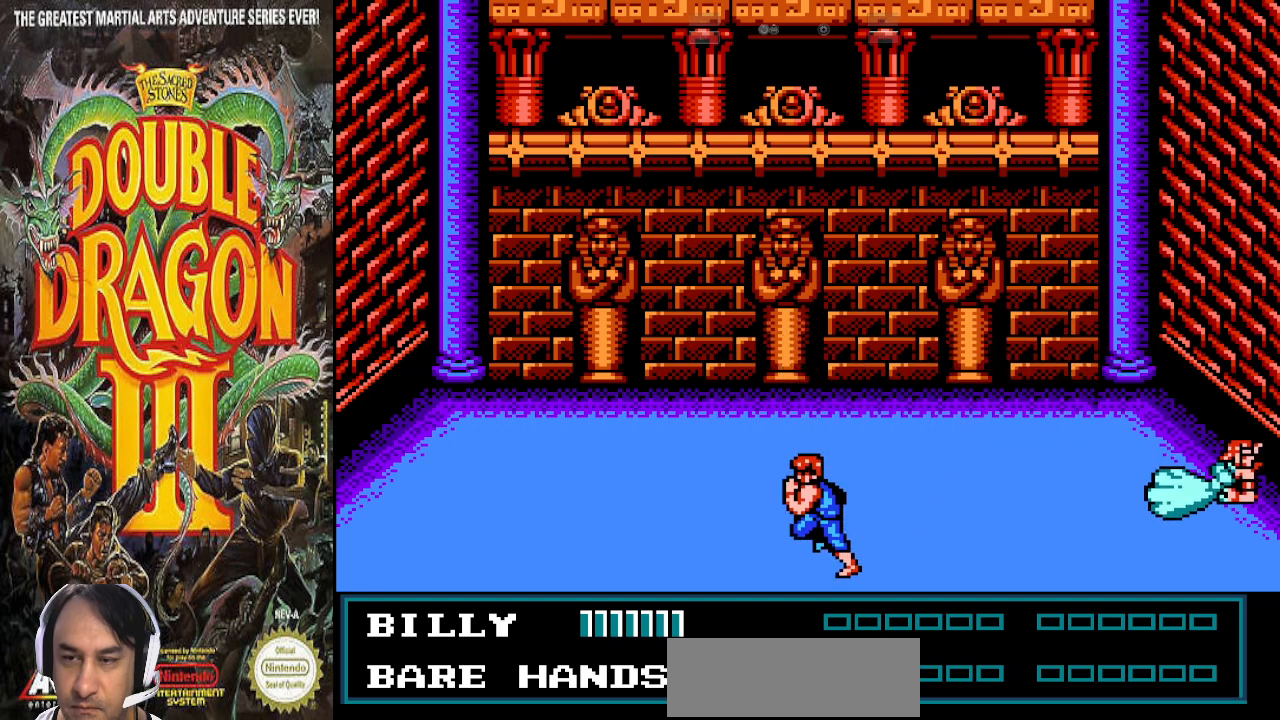
{"buttons": ["DPAD_UP", "DPAD_RIGHT"], "events": [[67, "DPAD_UP", "down"]]}
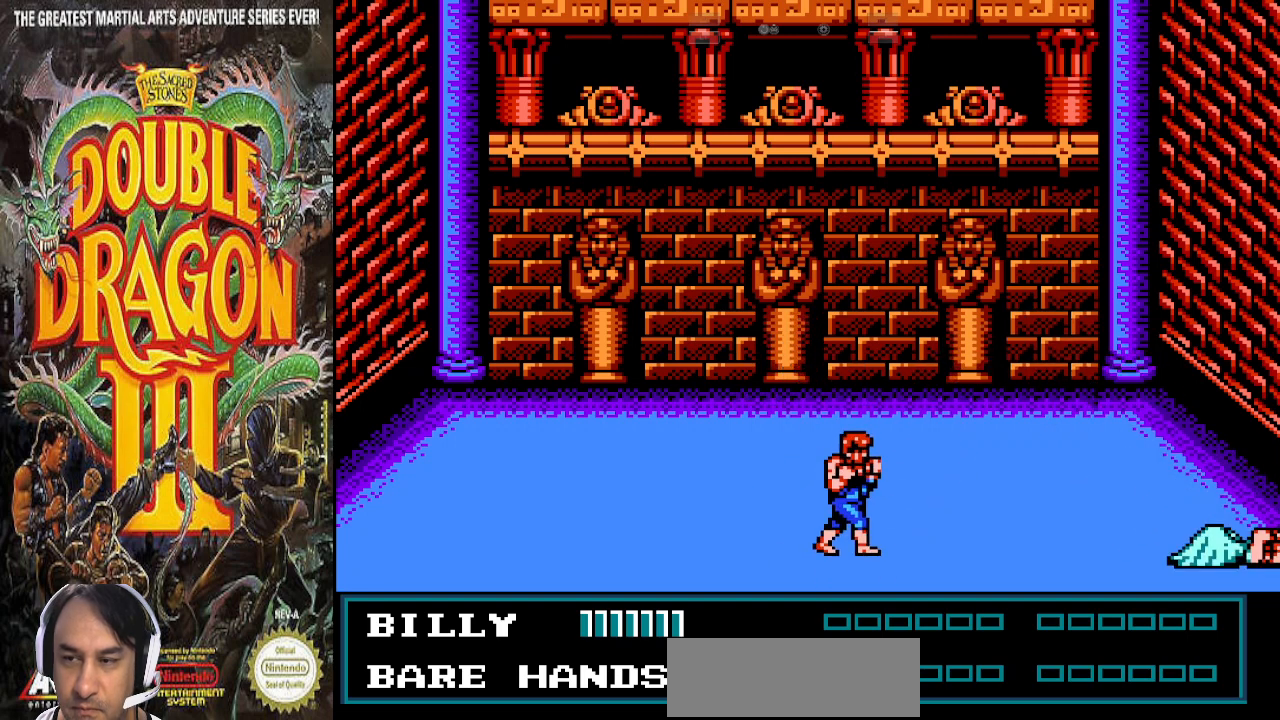
{"buttons": ["DPAD_UP", "DPAD_RIGHT"], "events": []}
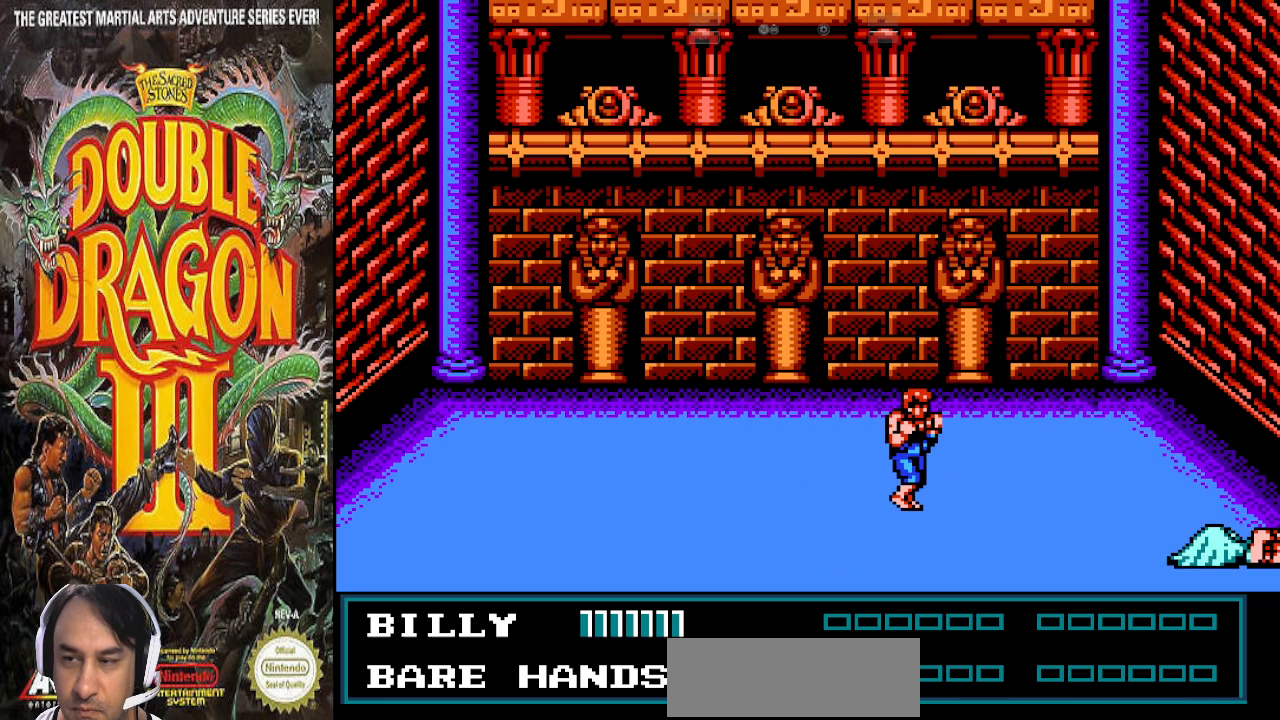
{"buttons": ["DPAD_RIGHT"], "events": [[467, "DPAD_UP", "up"]]}